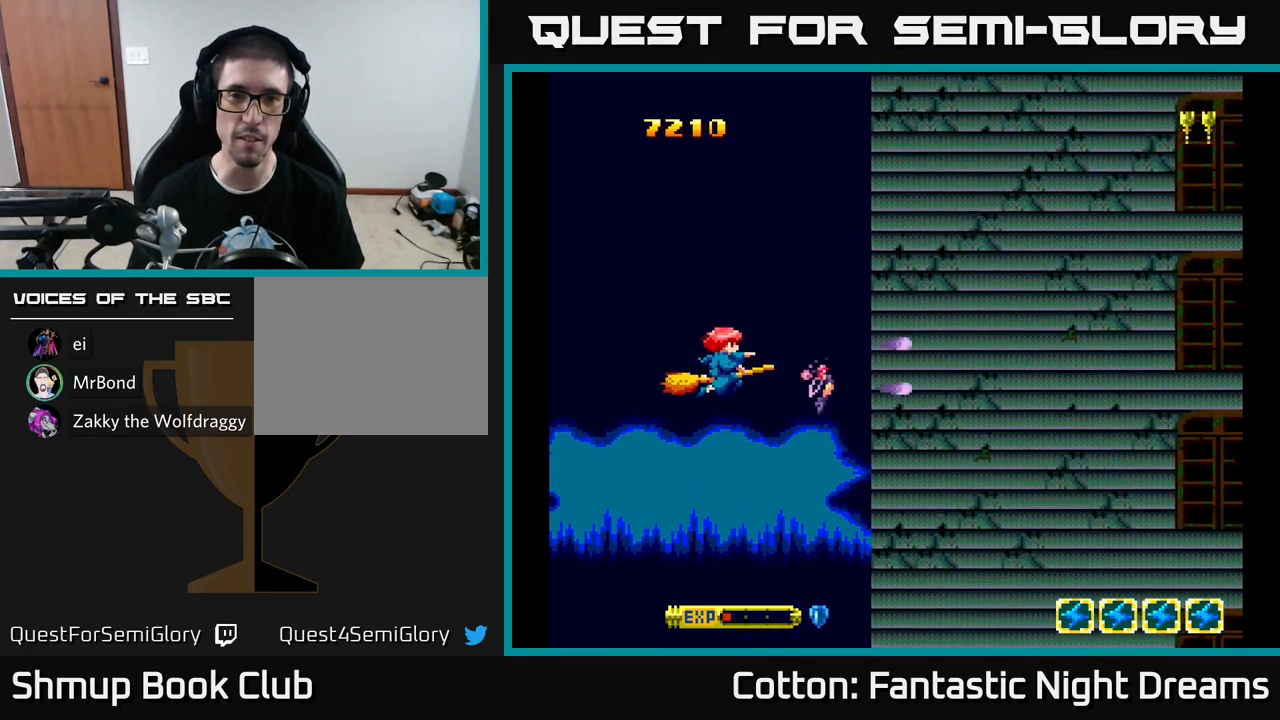
Gameplay with a controller (Xbox layout); each line is a JSON object with the inputs held at the frame after it. "events" lists button and stick changes between this image and that frame as [ms after this image, input, new state], when the widget could be followed in between. Not read: GUIDE.
{"buttons": ["Y", "DPAD_DOWN"], "left_stick": "center", "right_stick": "center", "events": [[134, "DPAD_UP", "up"], [167, "DPAD_RIGHT", "down"], [250, "DPAD_DOWN", "down"], [334, "DPAD_RIGHT", "up"]]}
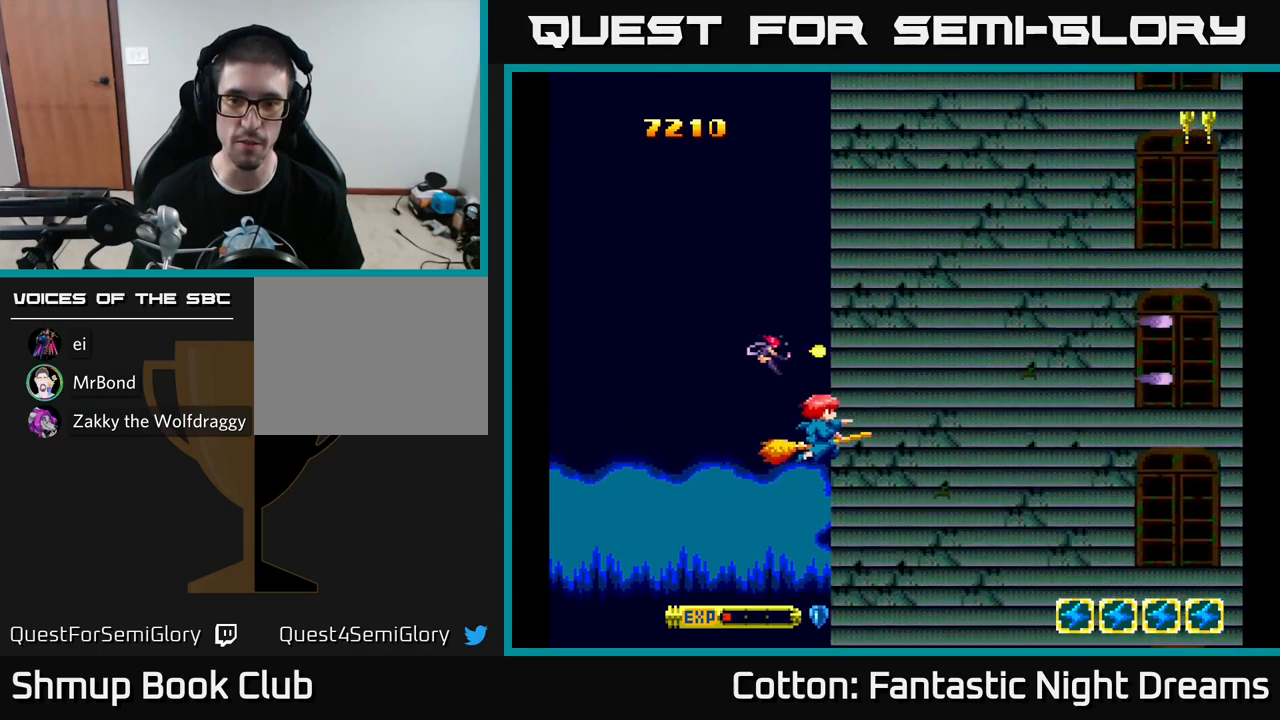
{"buttons": [], "left_stick": "center", "right_stick": "center", "events": [[67, "DPAD_RIGHT", "down"], [84, "DPAD_DOWN", "up"], [200, "DPAD_RIGHT", "up"], [384, "Y", "up"]]}
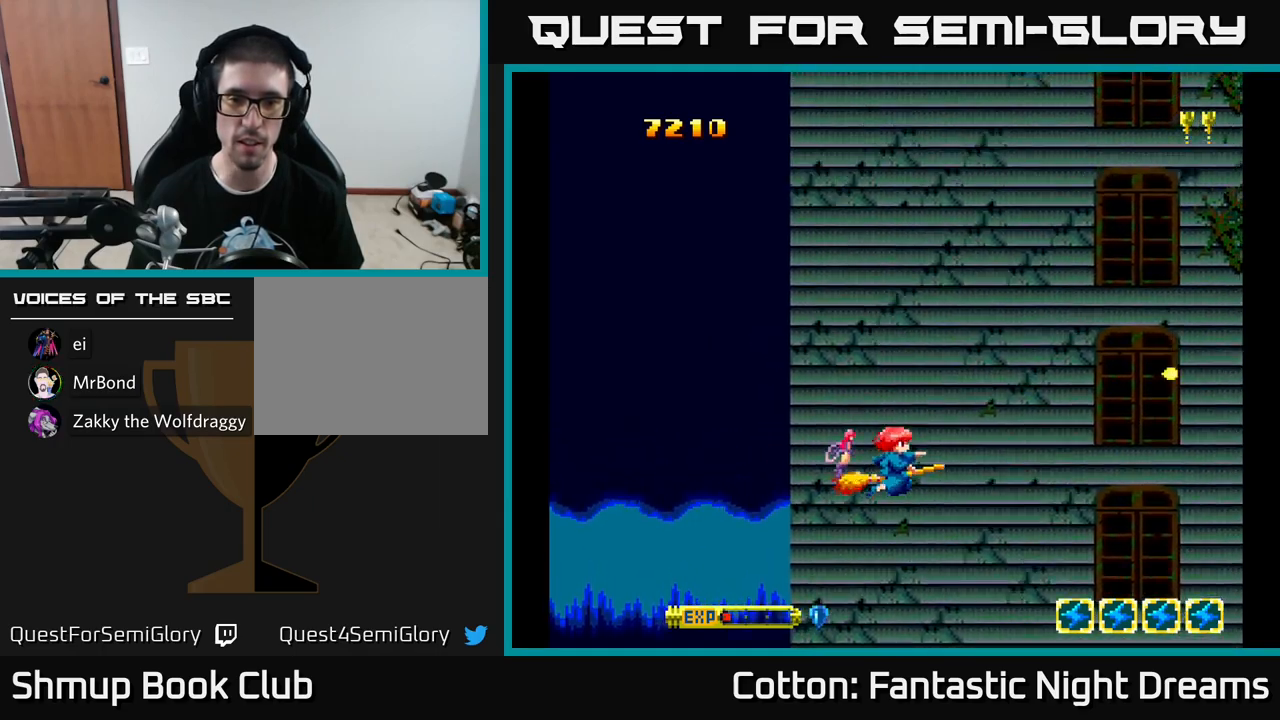
{"buttons": [], "left_stick": "center", "right_stick": "center", "events": [[167, "left_stick", "up-left"], [184, "L3", "down"], [300, "left_stick", "up-right"], [334, "L3", "up"], [367, "left_stick", "center"]]}
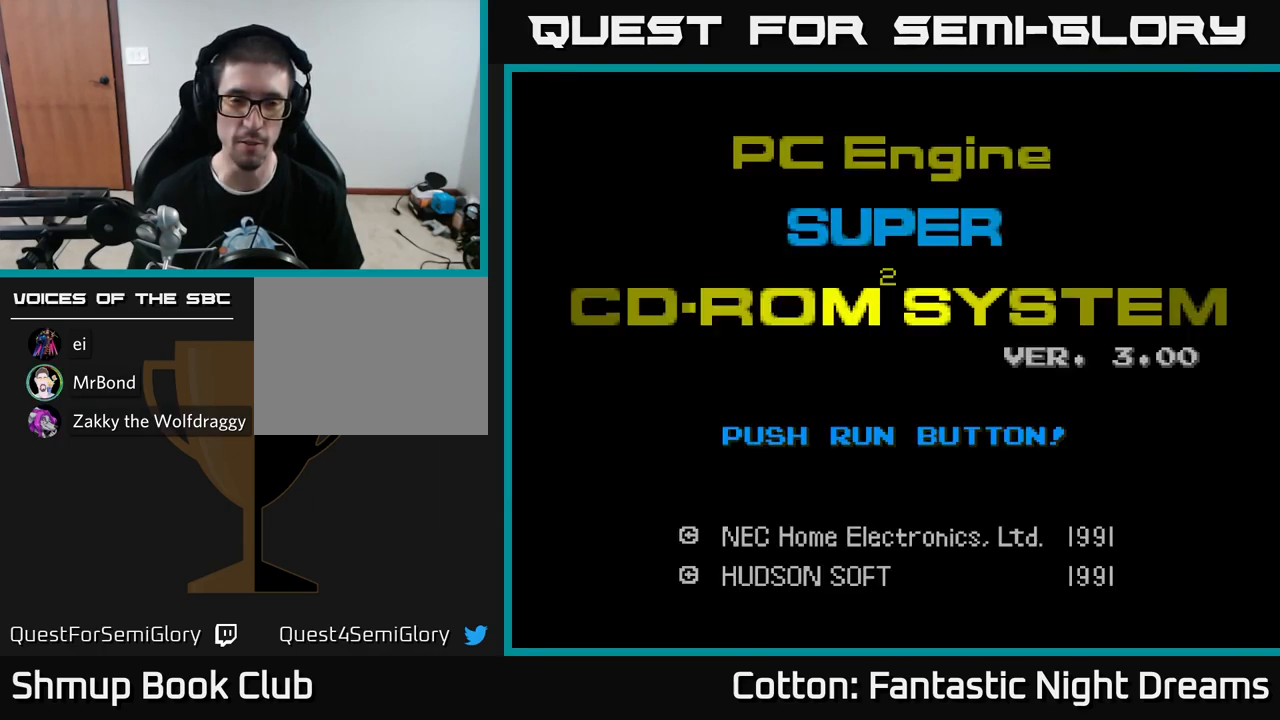
{"buttons": [], "left_stick": "center", "right_stick": "center", "events": []}
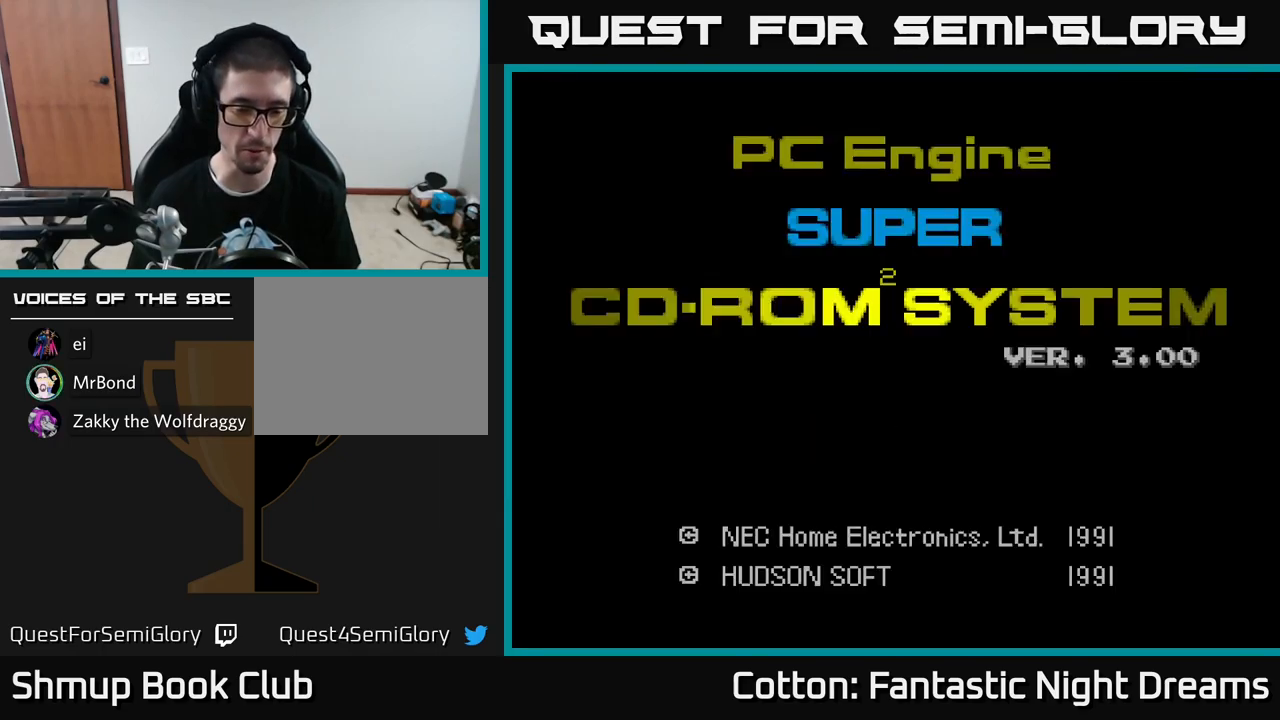
{"buttons": [], "left_stick": "center", "right_stick": "center", "events": [[84, "START", "down"], [267, "START", "up"]]}
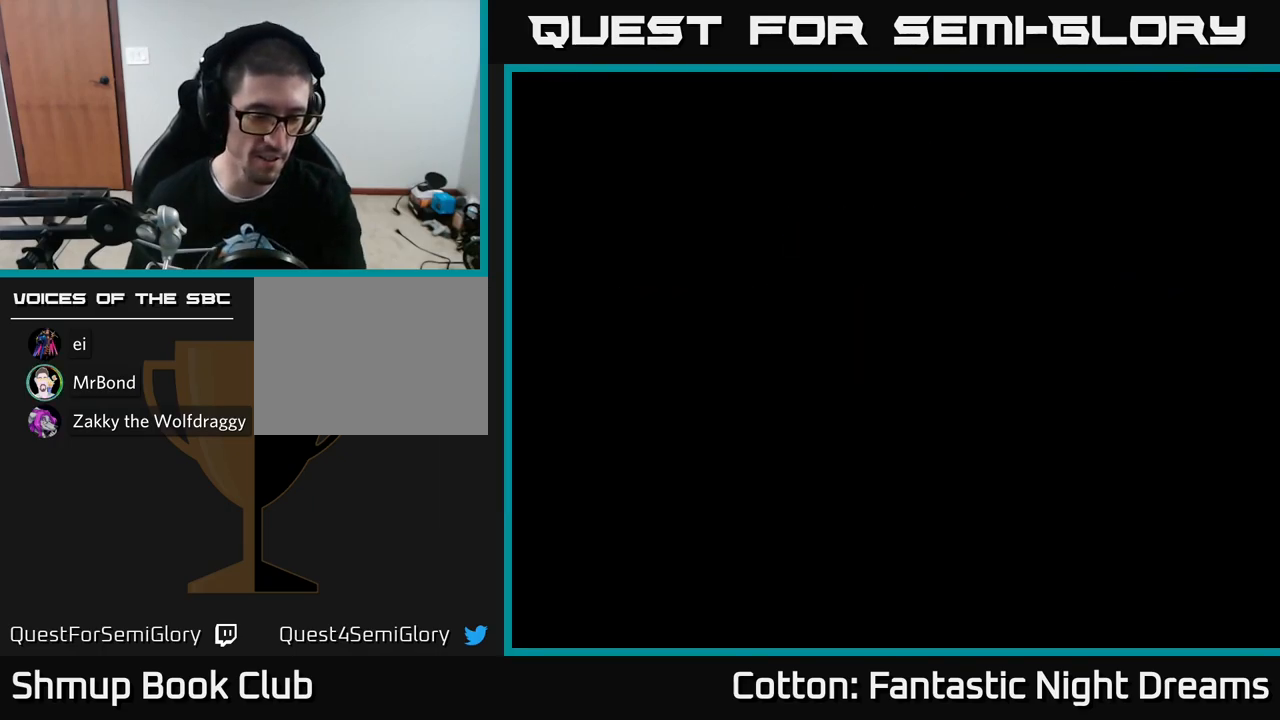
{"buttons": [], "left_stick": "center", "right_stick": "center", "events": []}
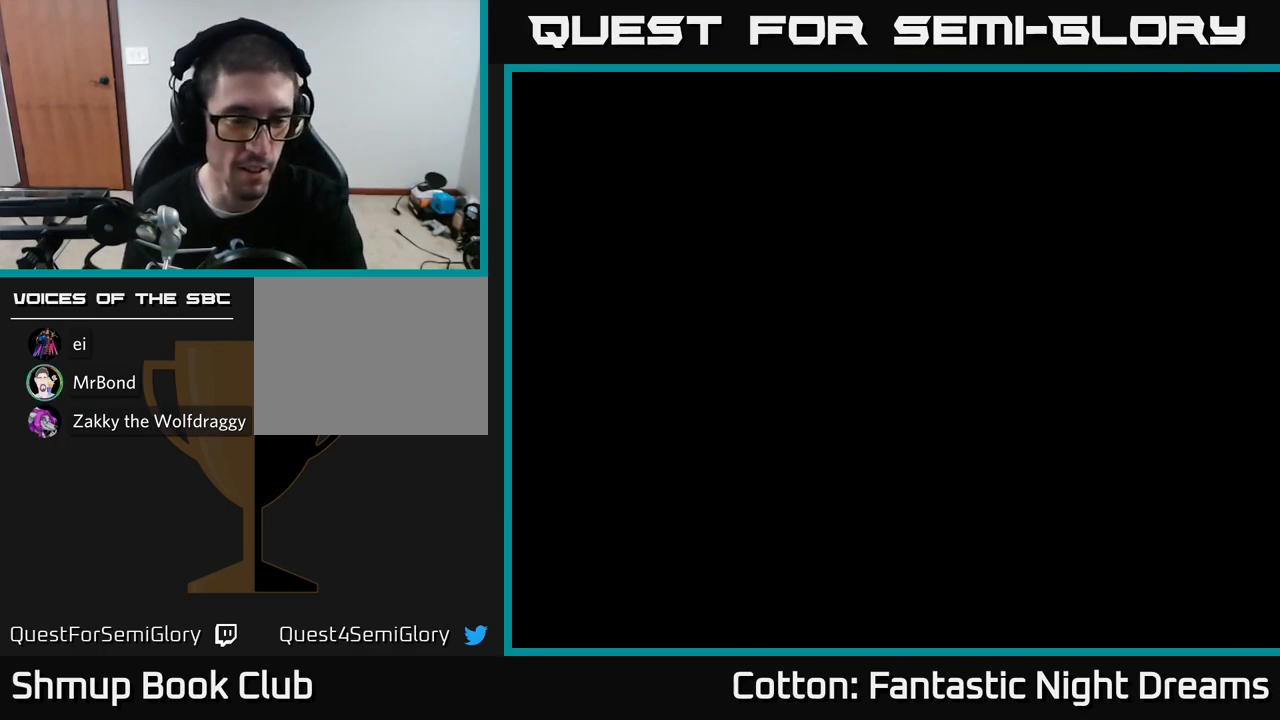
{"buttons": [], "left_stick": "center", "right_stick": "center", "events": []}
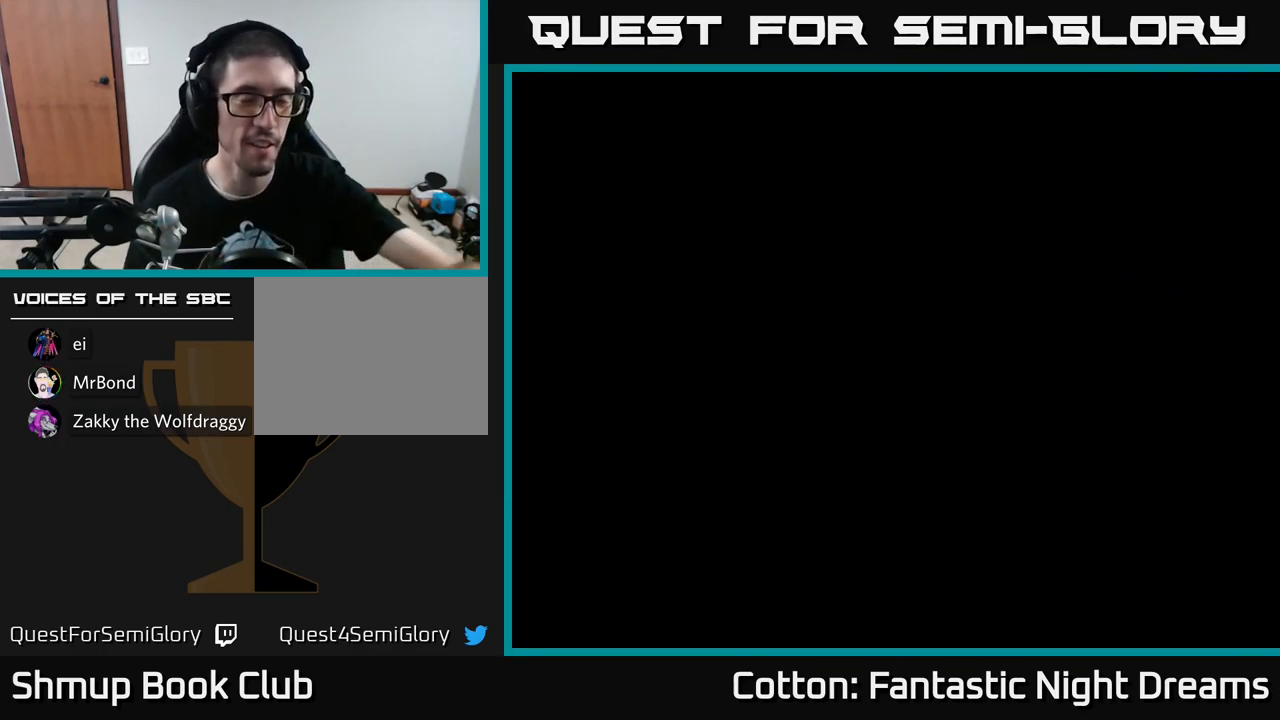
{"buttons": [], "left_stick": "center", "right_stick": "center", "events": []}
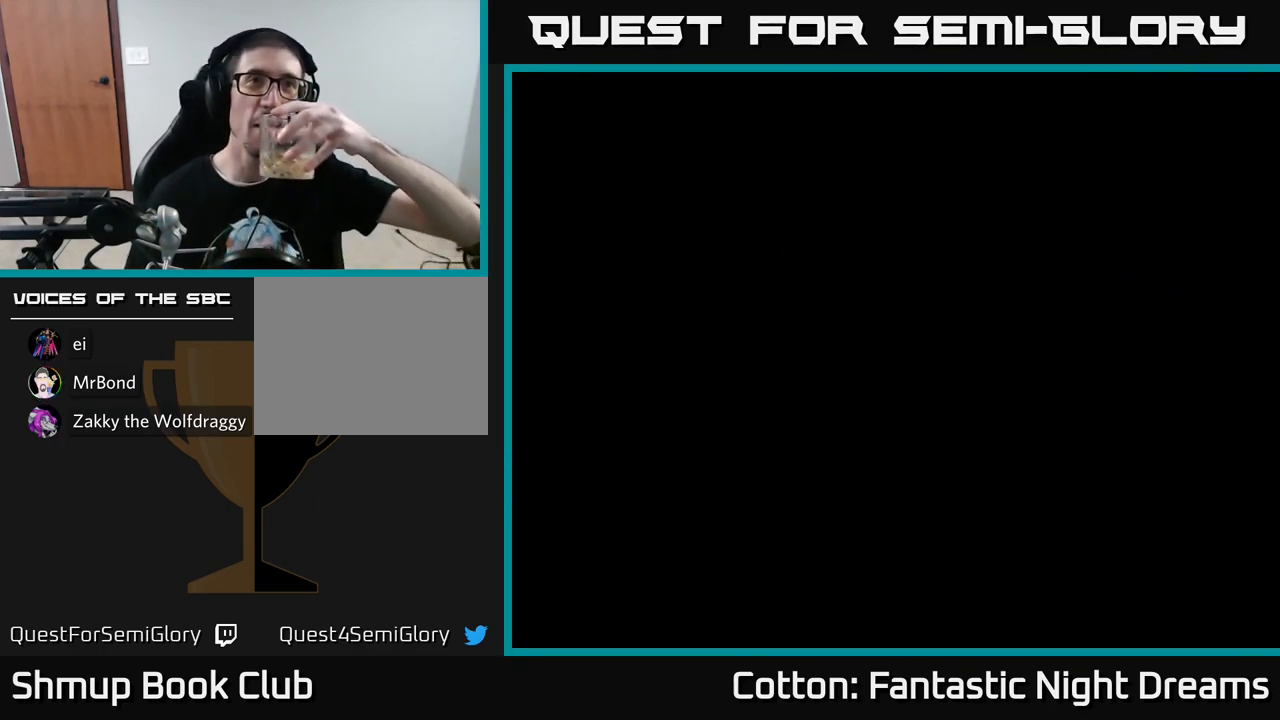
{"buttons": [], "left_stick": "center", "right_stick": "center", "events": []}
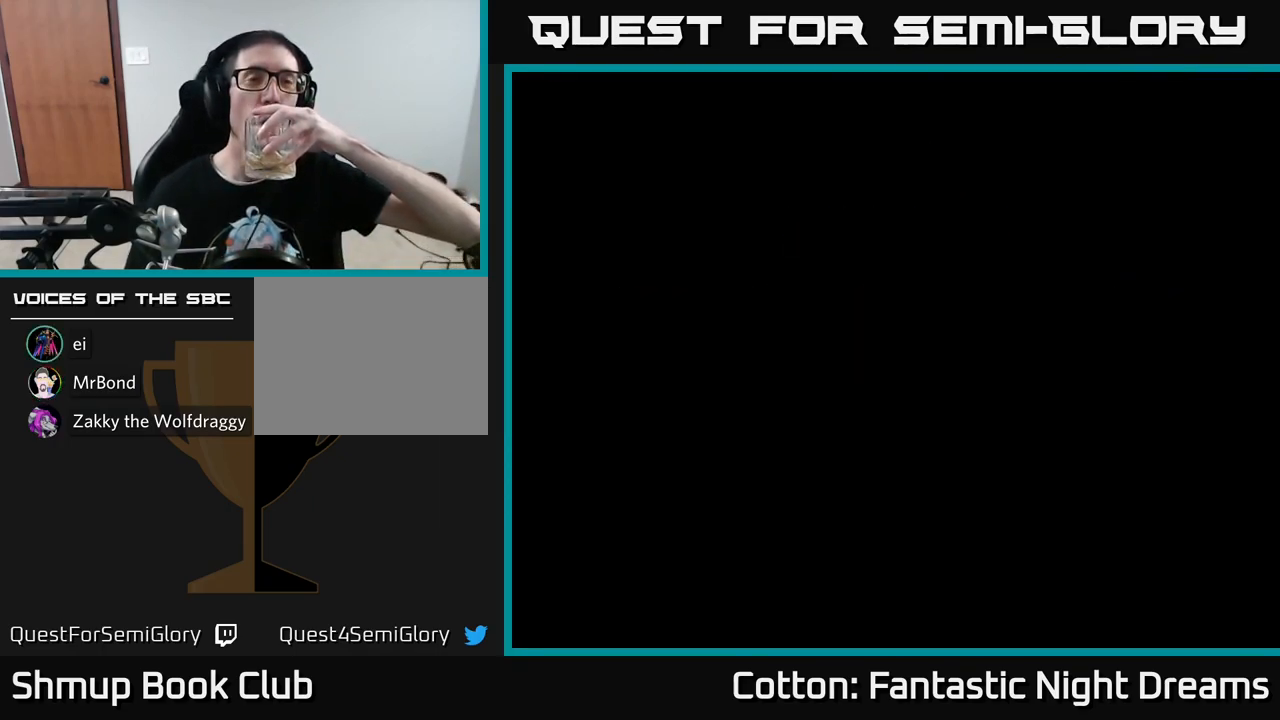
{"buttons": [], "left_stick": "center", "right_stick": "center", "events": []}
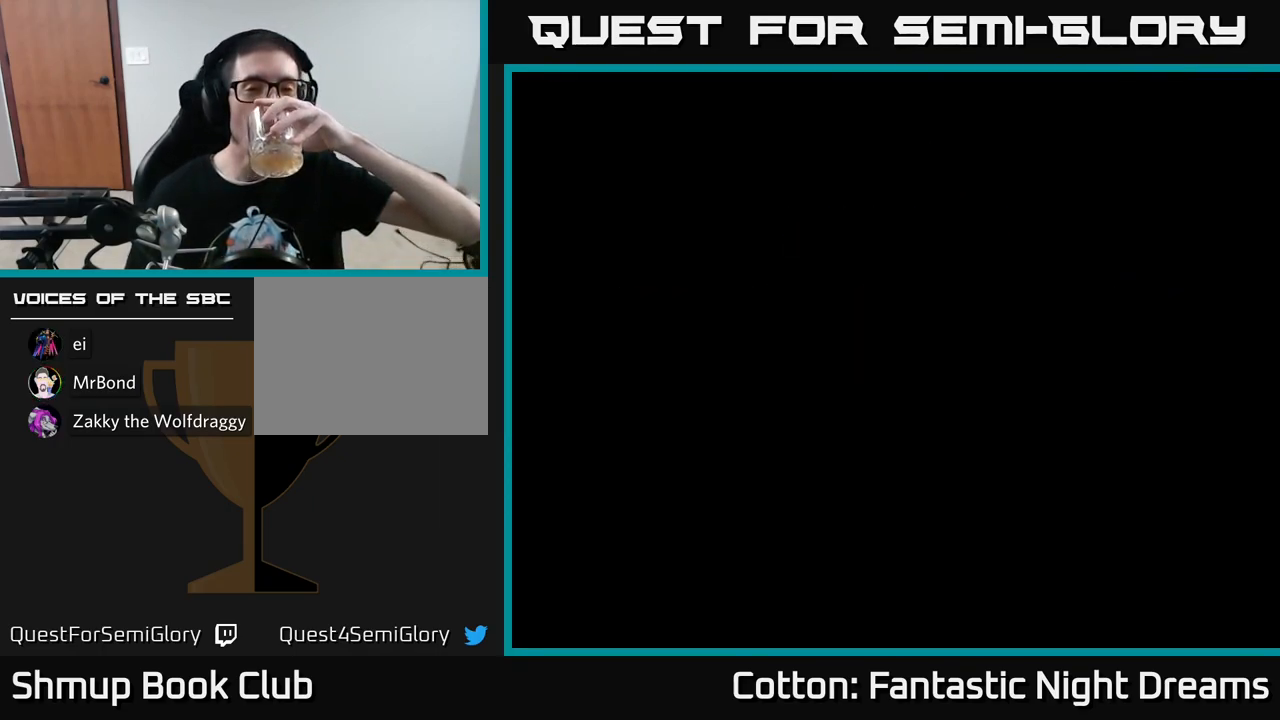
{"buttons": [], "left_stick": "center", "right_stick": "center", "events": []}
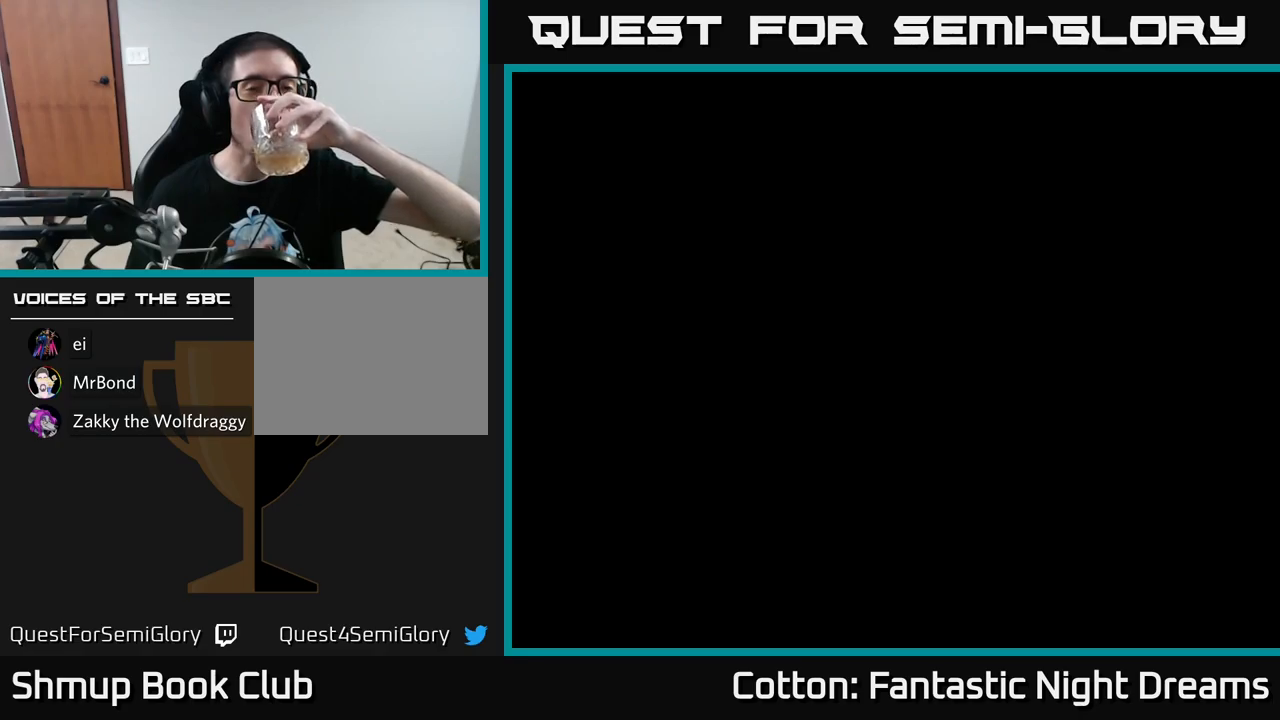
{"buttons": [], "left_stick": "center", "right_stick": "center", "events": []}
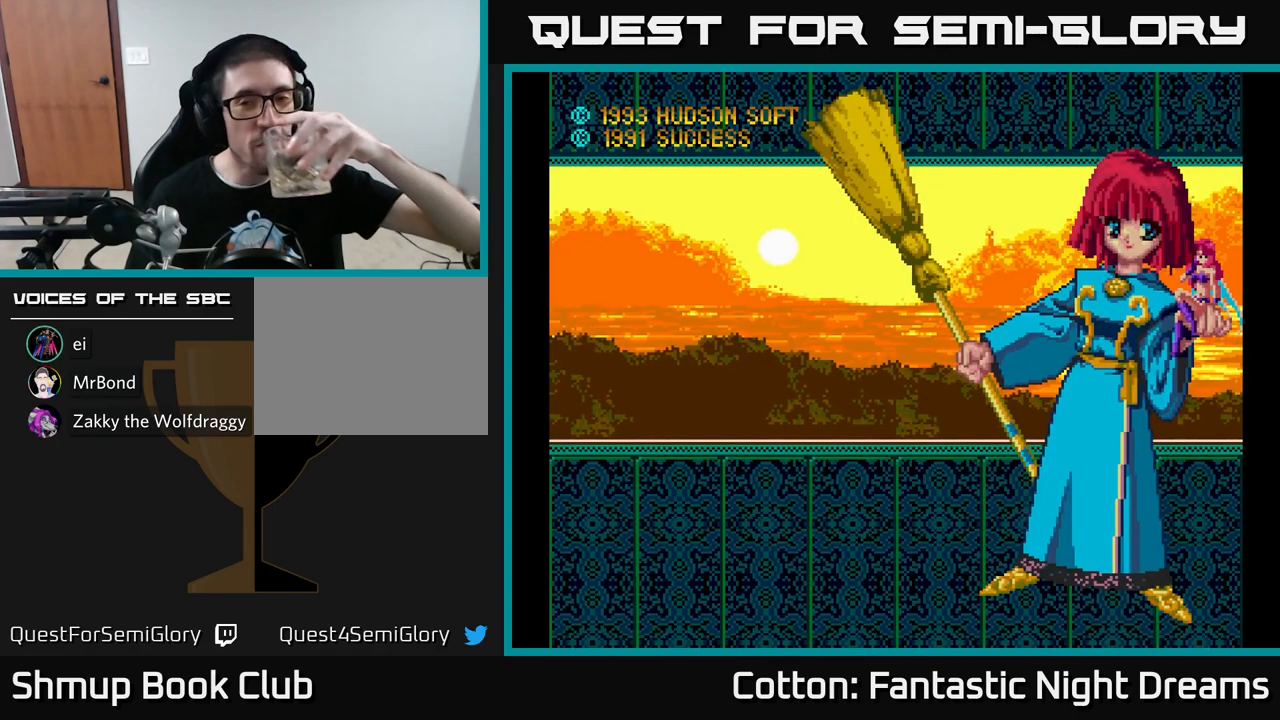
{"buttons": [], "left_stick": "center", "right_stick": "center", "events": [[33, "START", "down"], [83, "right_stick", "down-left"], [183, "START", "up"], [200, "right_stick", "center"]]}
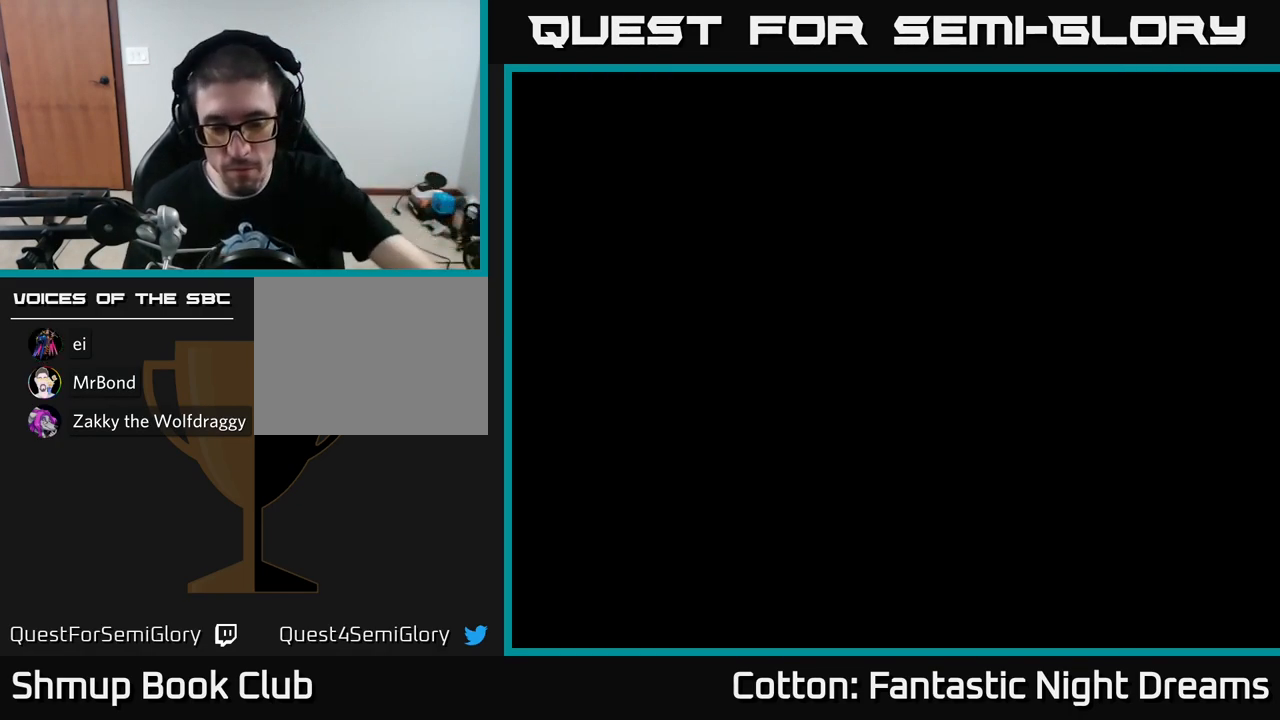
{"buttons": [], "left_stick": "center", "right_stick": "center", "events": []}
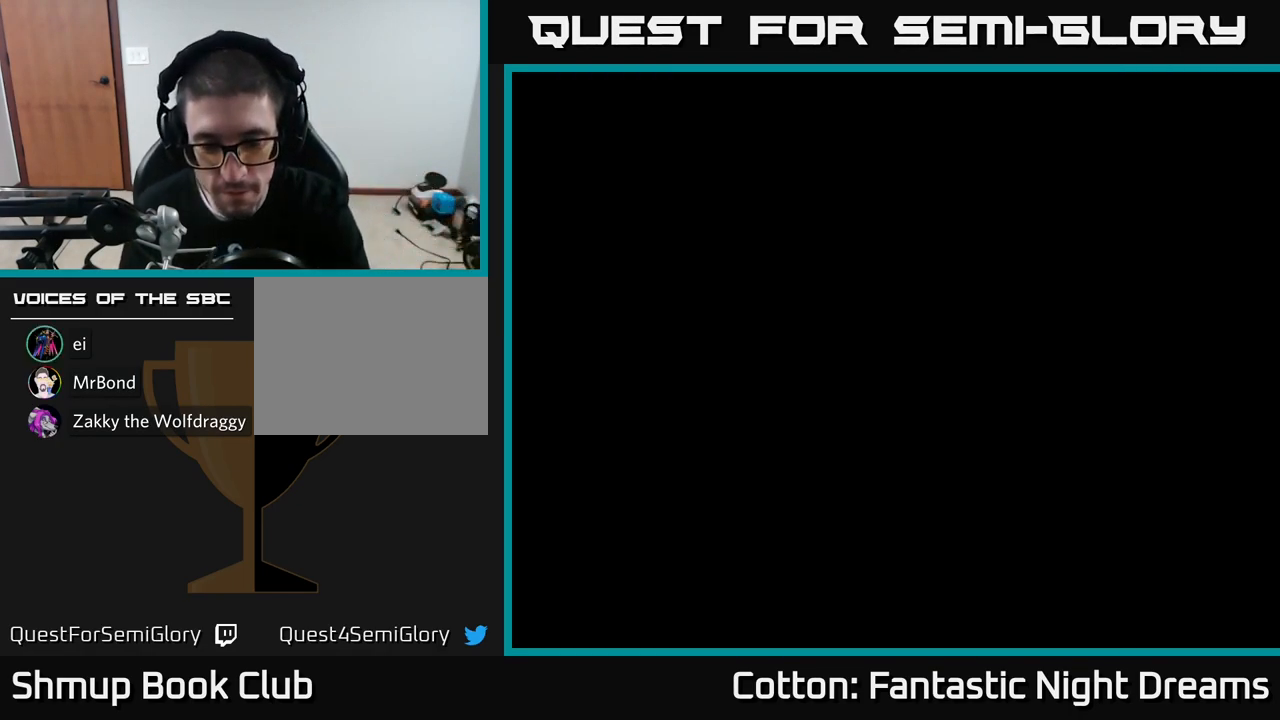
{"buttons": [], "left_stick": "center", "right_stick": "center", "events": [[167, "START", "down"], [333, "START", "up"]]}
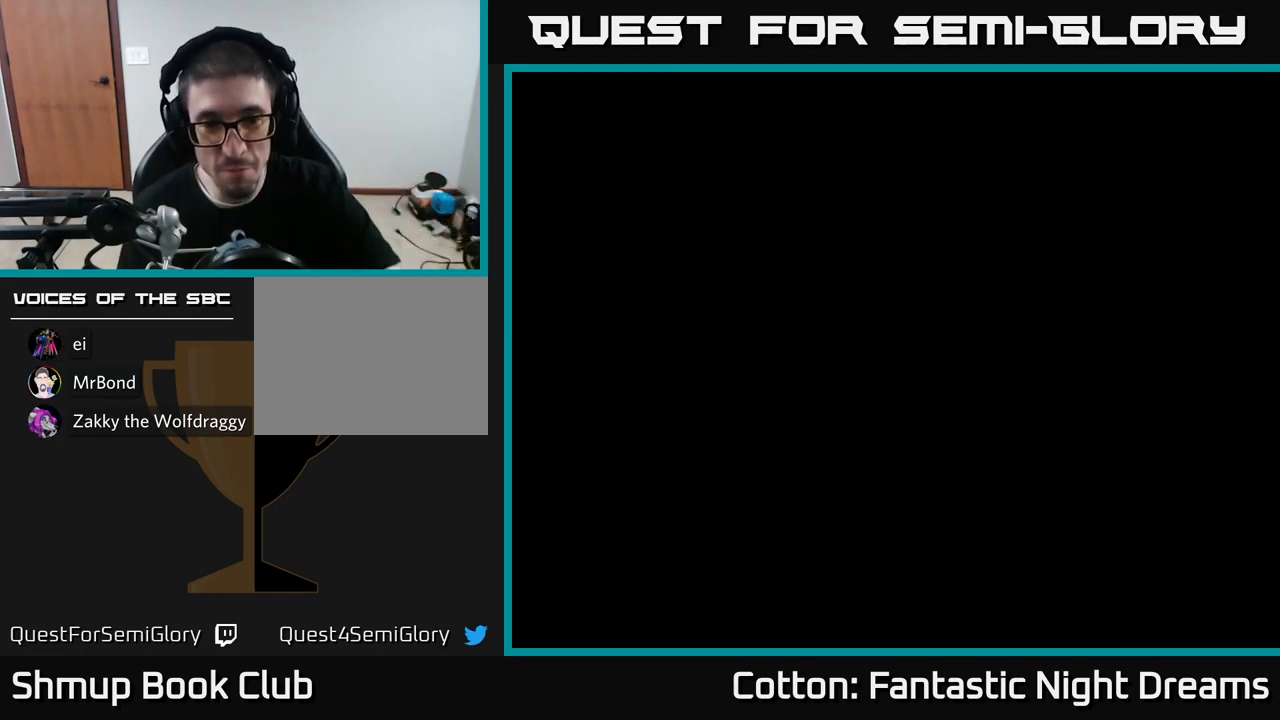
{"buttons": [], "left_stick": "center", "right_stick": "center", "events": []}
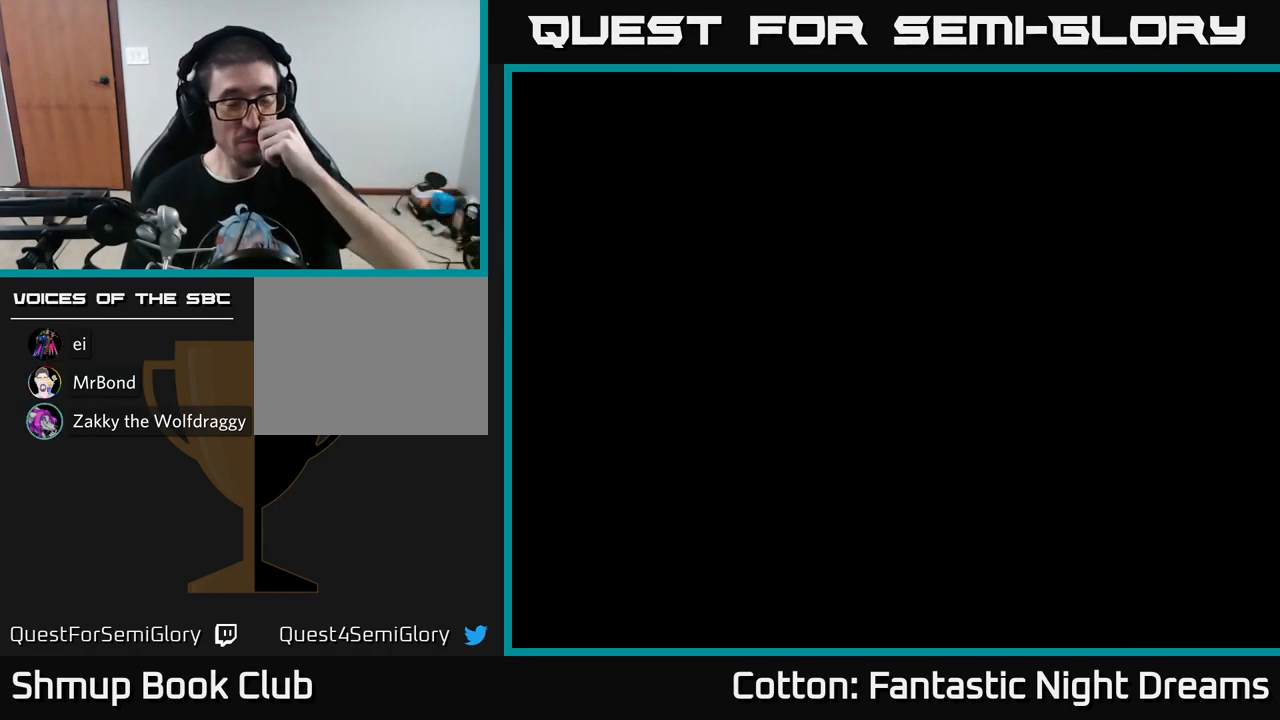
{"buttons": [], "left_stick": "center", "right_stick": "center", "events": []}
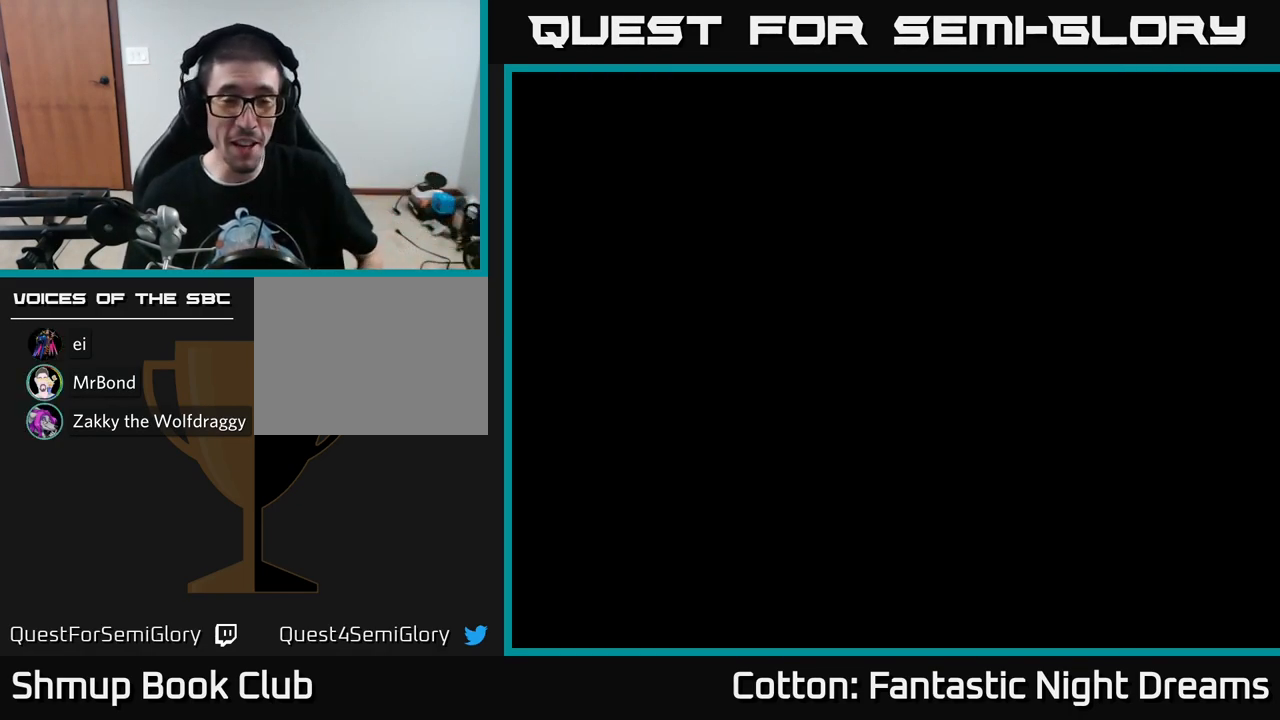
{"buttons": [], "left_stick": "center", "right_stick": "center", "events": []}
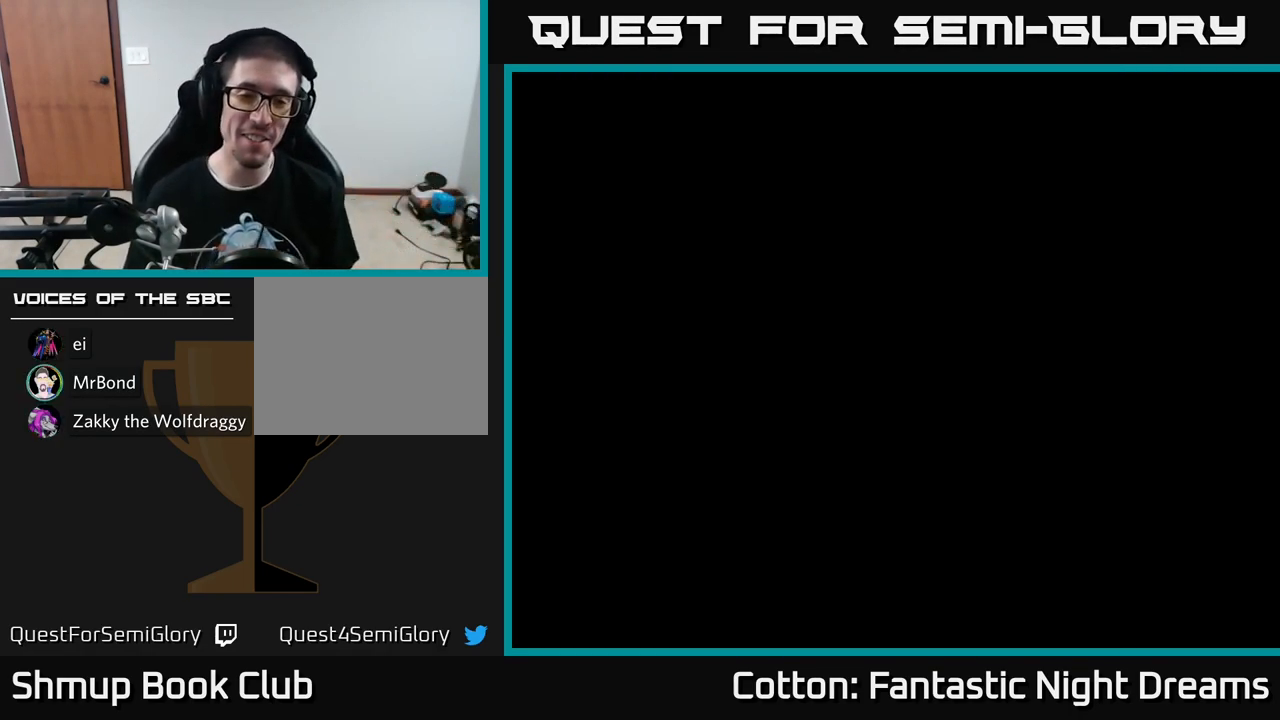
{"buttons": [], "left_stick": "center", "right_stick": "center", "events": []}
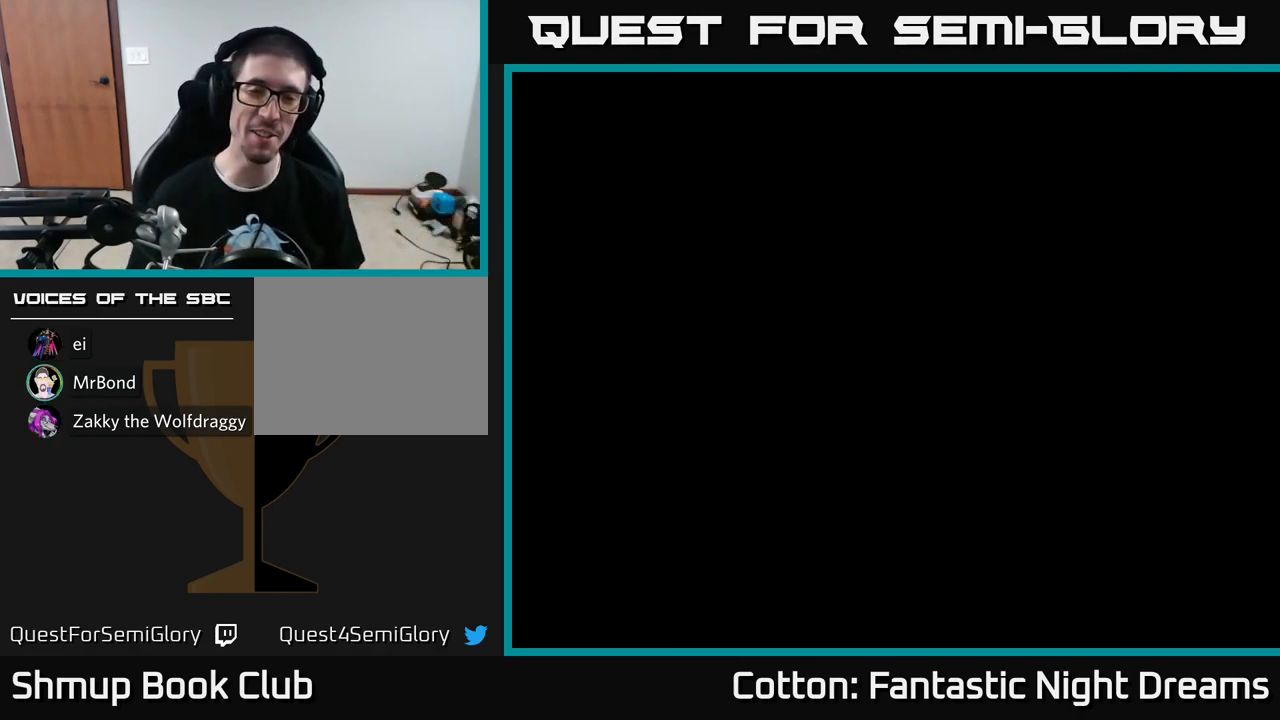
{"buttons": [], "left_stick": "center", "right_stick": "center", "events": []}
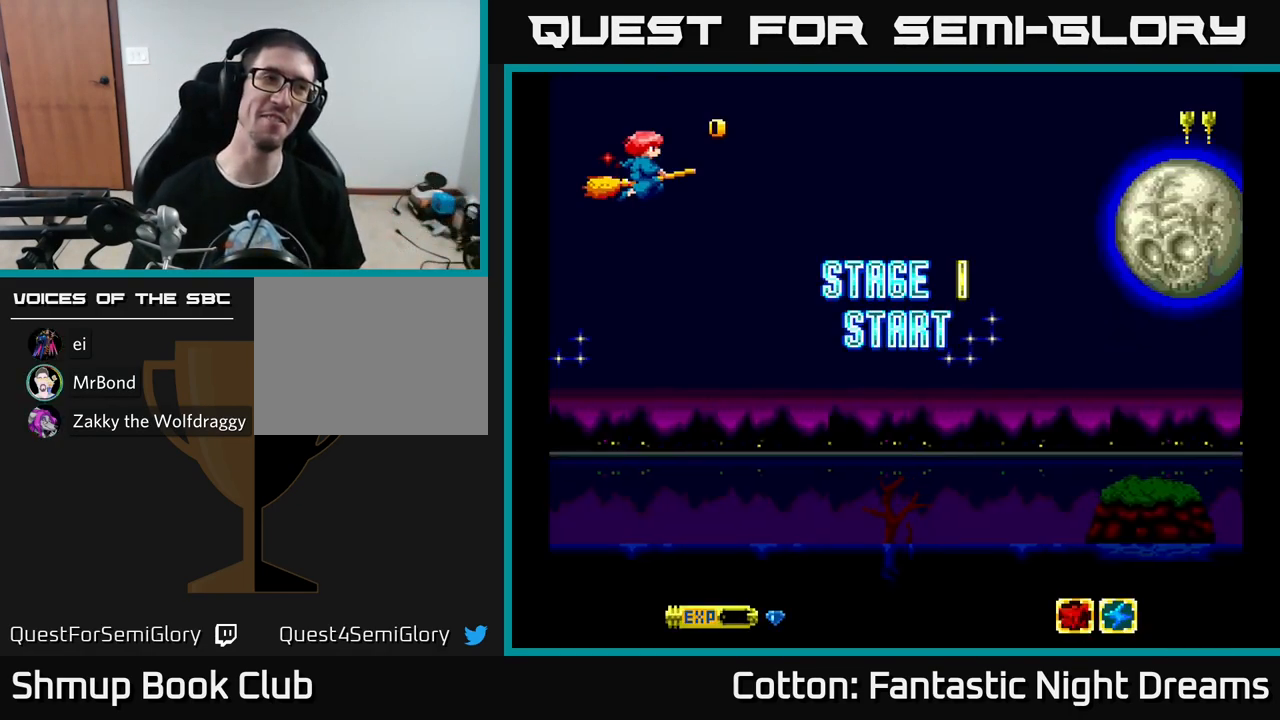
{"buttons": [], "left_stick": "center", "right_stick": "center", "events": []}
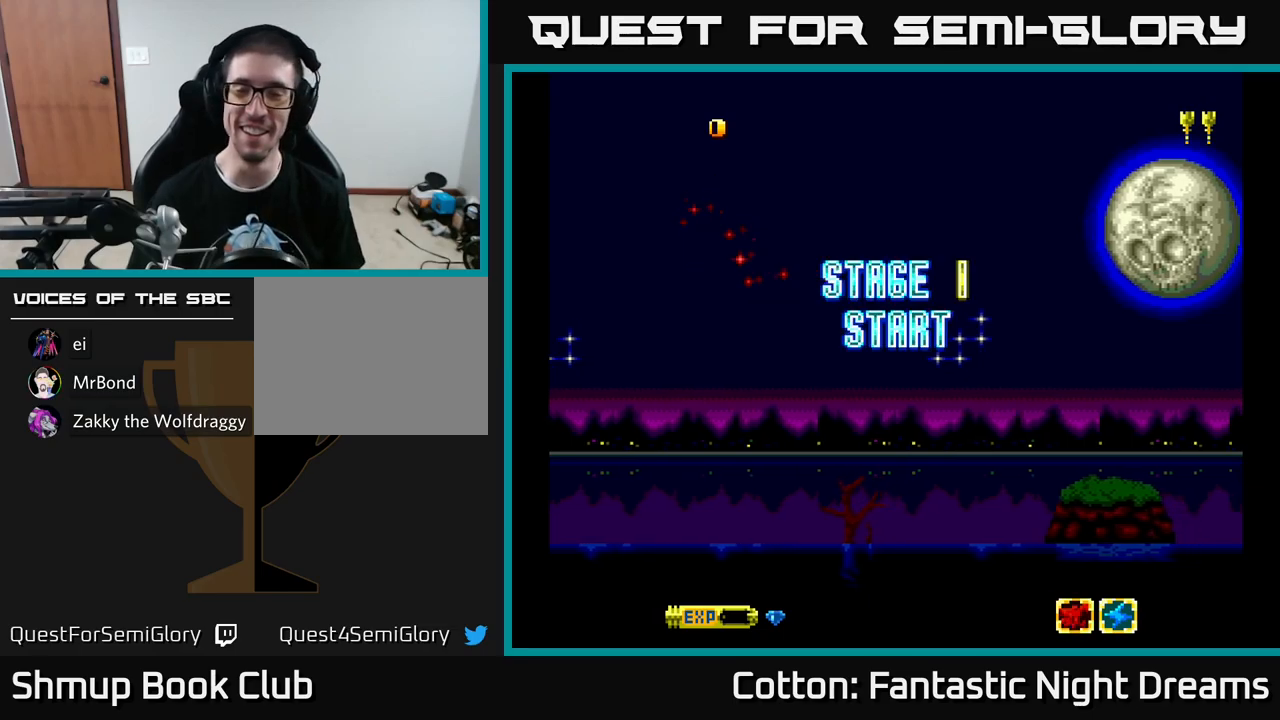
{"buttons": ["X"], "left_stick": "center", "right_stick": "center", "events": [[300, "X", "down"]]}
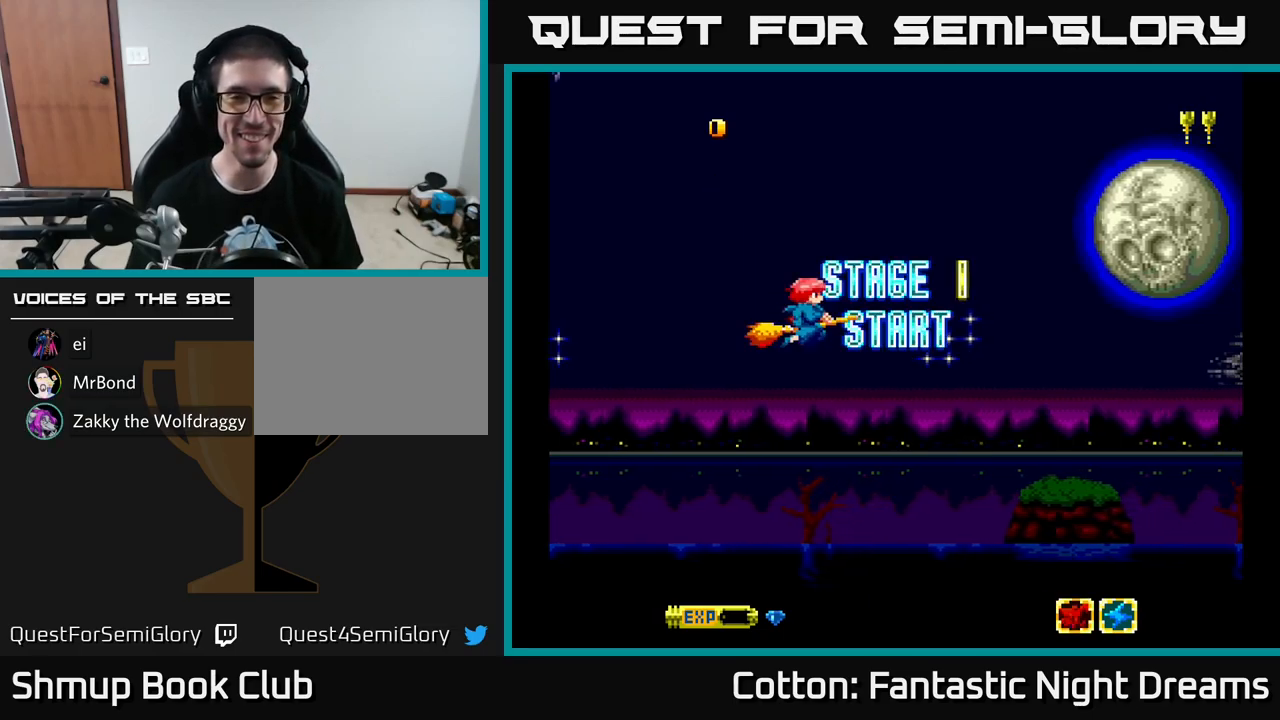
{"buttons": [], "left_stick": "center", "right_stick": "center", "events": [[333, "X", "up"]]}
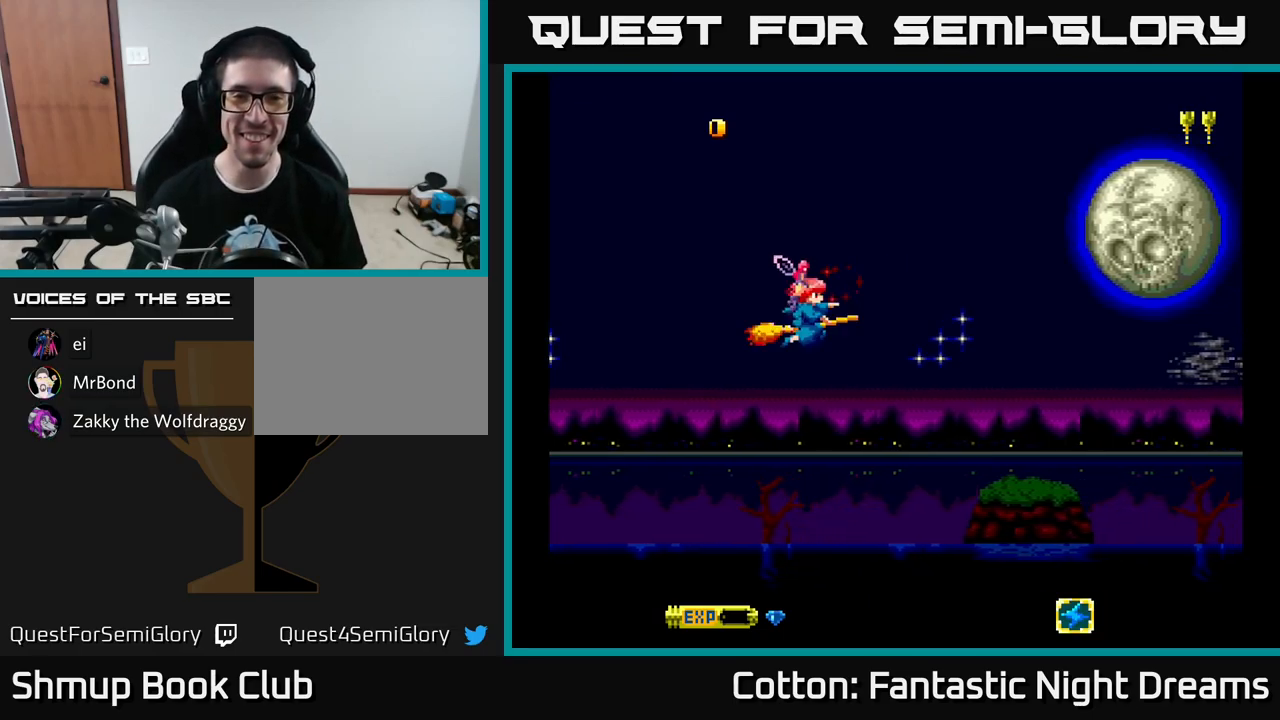
{"buttons": [], "left_stick": "center", "right_stick": "center", "events": []}
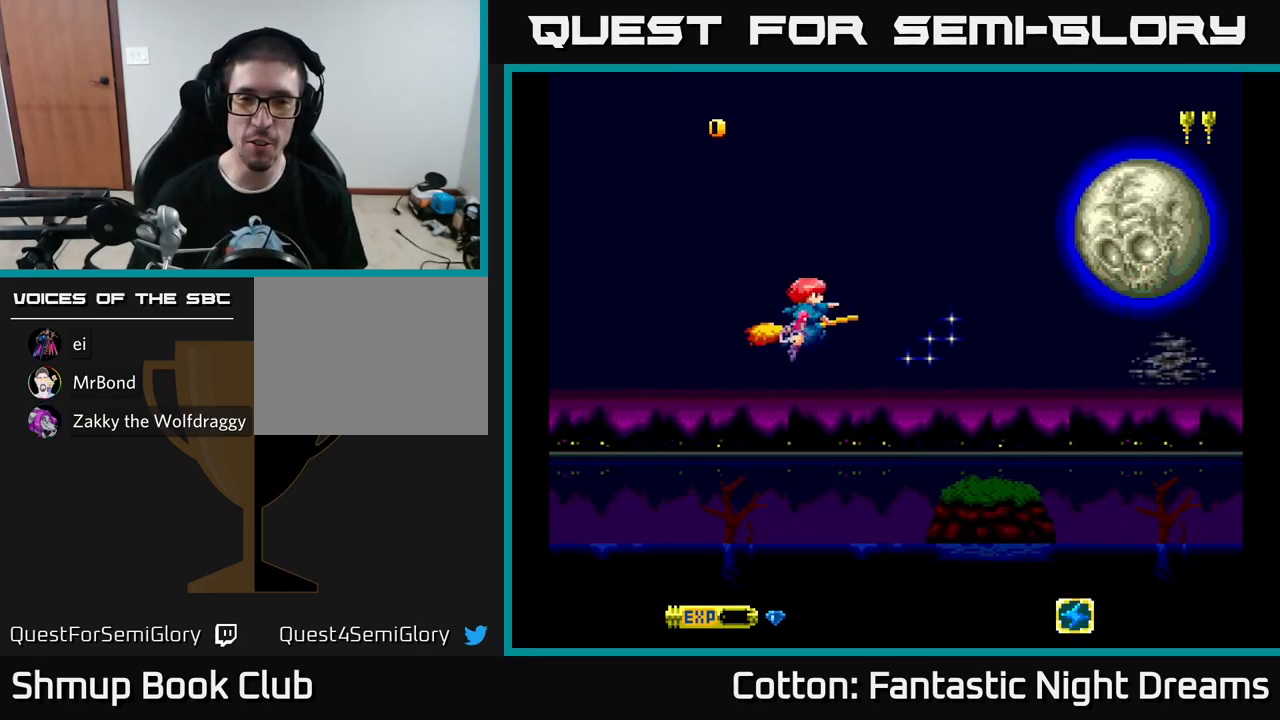
{"buttons": ["START"], "left_stick": "center", "right_stick": "center", "events": [[383, "START", "down"]]}
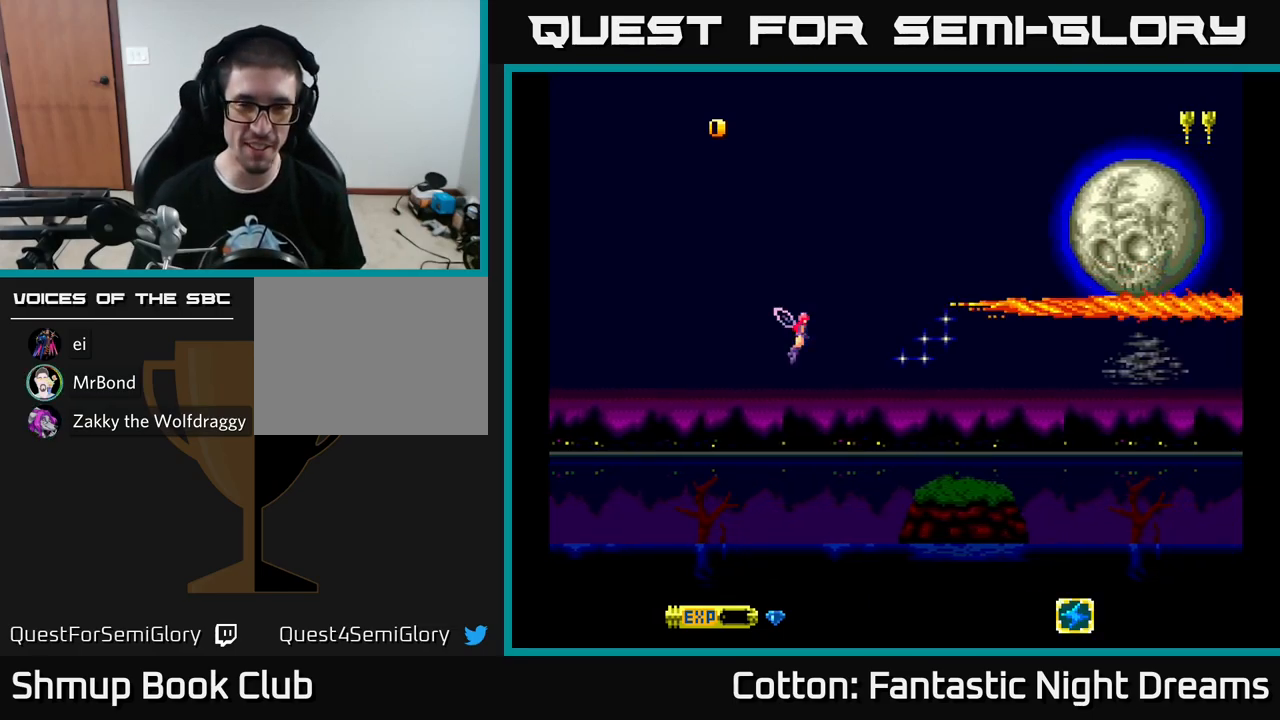
{"buttons": [], "left_stick": "up", "right_stick": "center", "events": [[50, "START", "up"], [300, "L3", "down"], [300, "left_stick", "up"], [450, "L3", "up"]]}
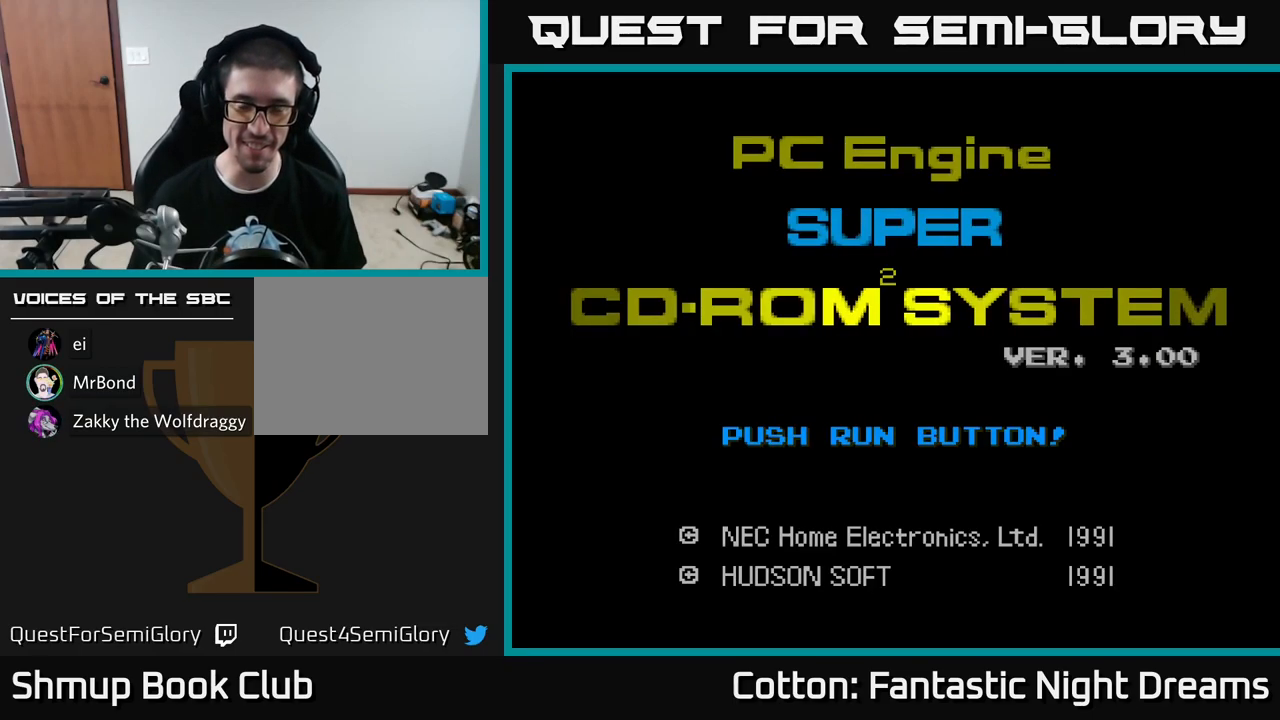
{"buttons": [], "left_stick": "center", "right_stick": "center", "events": [[33, "left_stick", "center"]]}
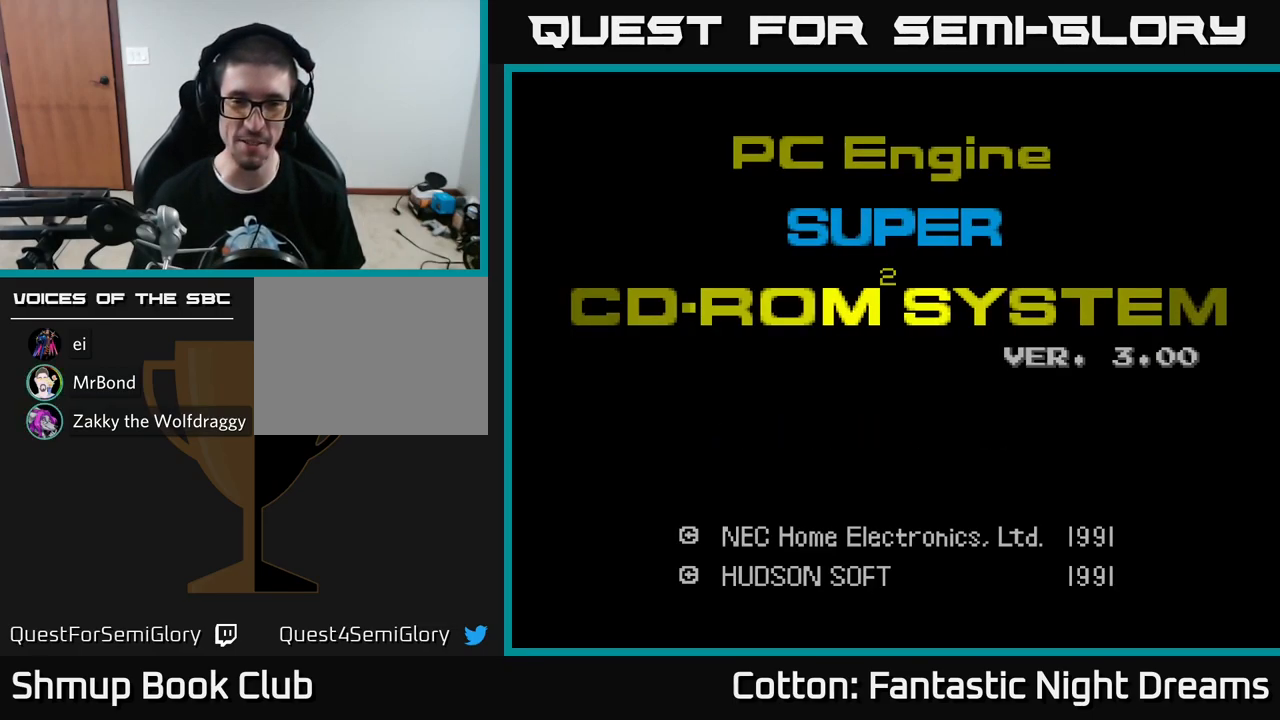
{"buttons": [], "left_stick": "center", "right_stick": "center", "events": [[167, "START", "down"], [283, "START", "up"]]}
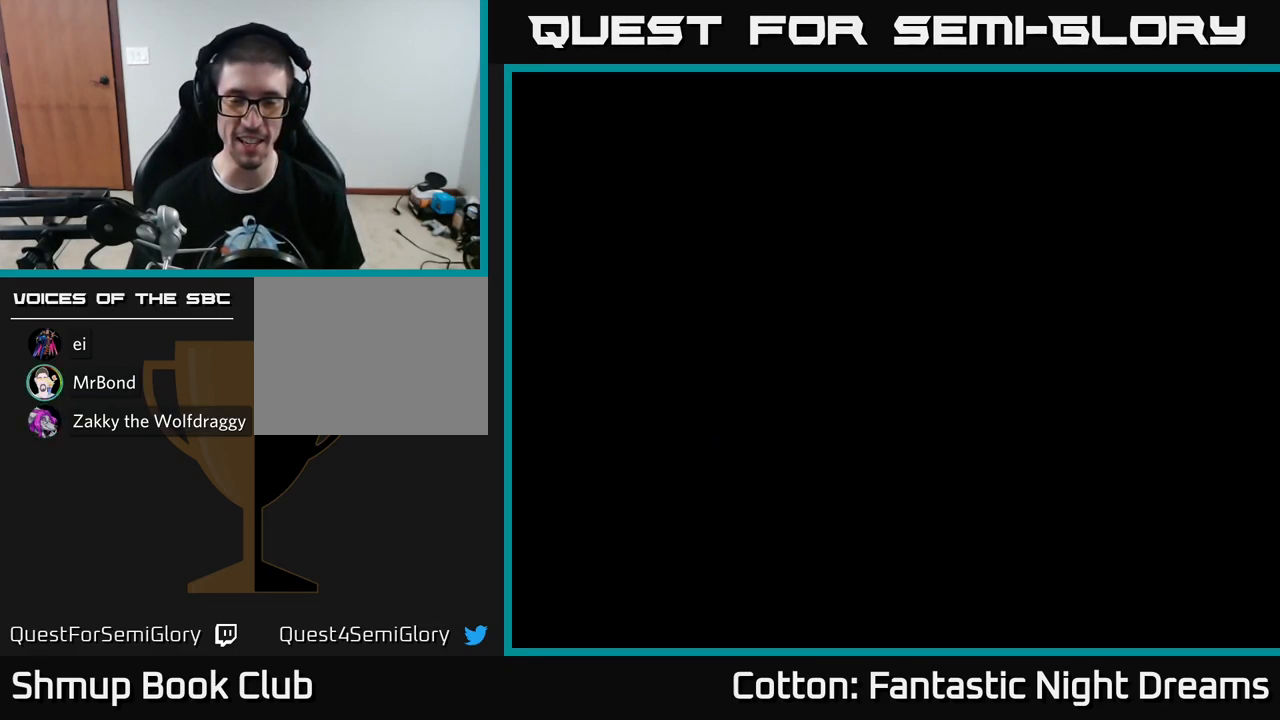
{"buttons": [], "left_stick": "center", "right_stick": "center", "events": []}
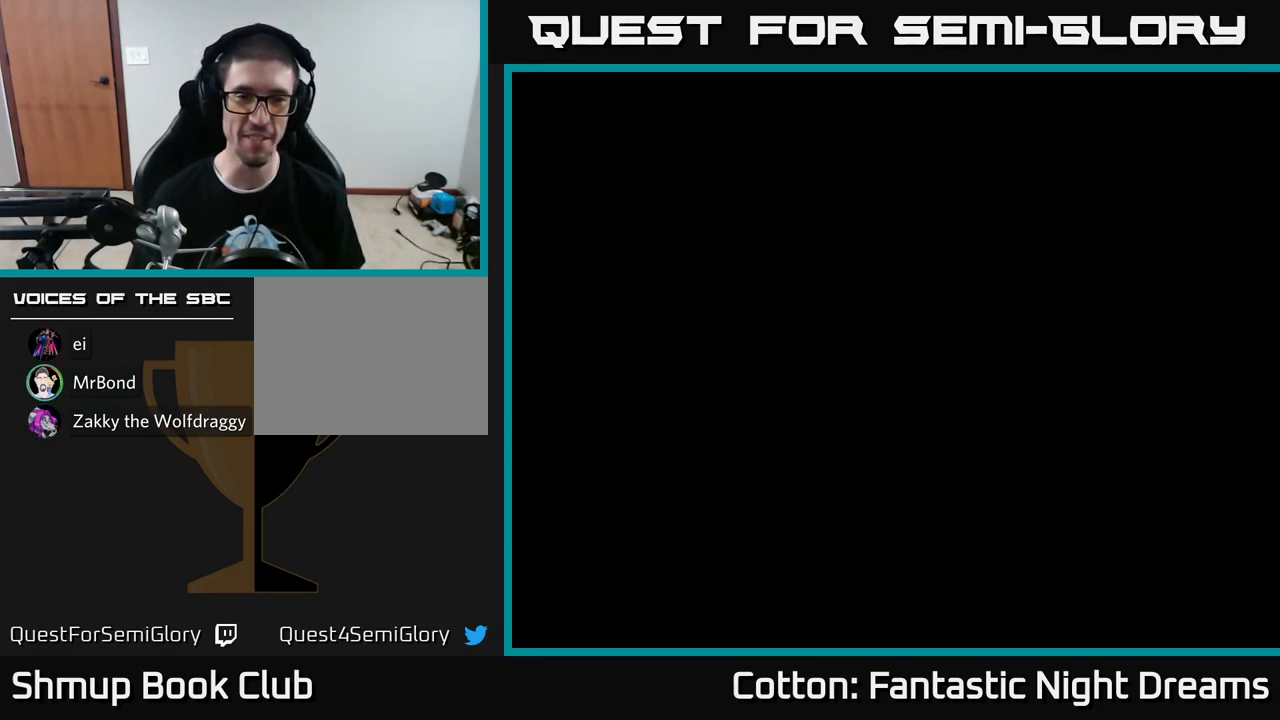
{"buttons": [], "left_stick": "center", "right_stick": "center", "events": []}